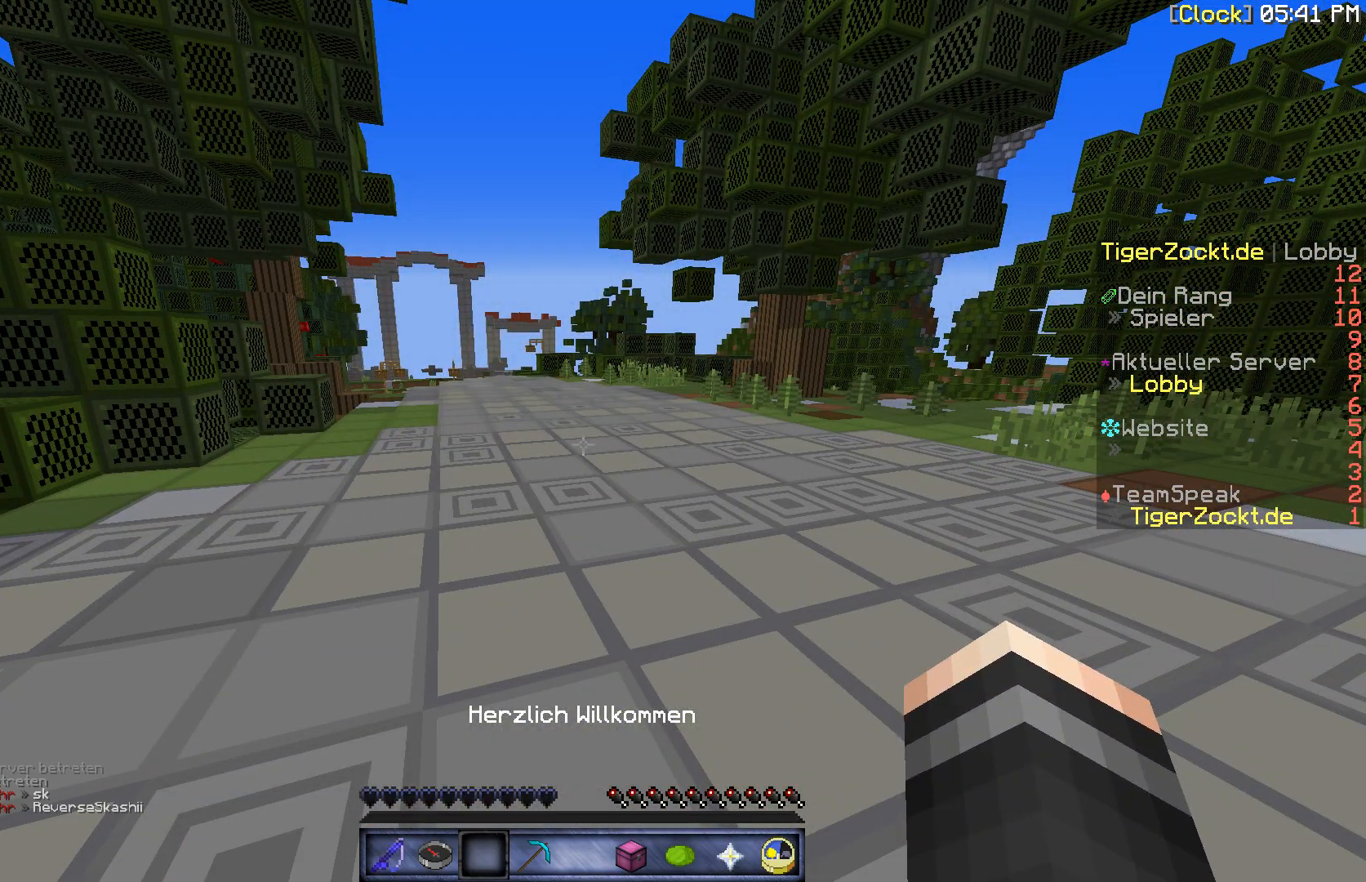
Gameplay with keyboard and mouse; each line is a JSON object with the keys and mouse buttons held at the frame after it. "events" lists presses ("down") and releases ("up") of "a", "d", "s", "w", "mouse_left" and "mouse_right" between this image and that frame as [ms after this image, input, new state], when the widget could be followed in between. "mouse_left", "mouse_right" = the "left", "right" buttons of the "mouse" list. No other keys are recorded. Fast repeated clicks can show as one long hold. Mouse movement is not recorded.
{"keys": ["w"], "mouse": [], "events": [[200, "w", "down"]]}
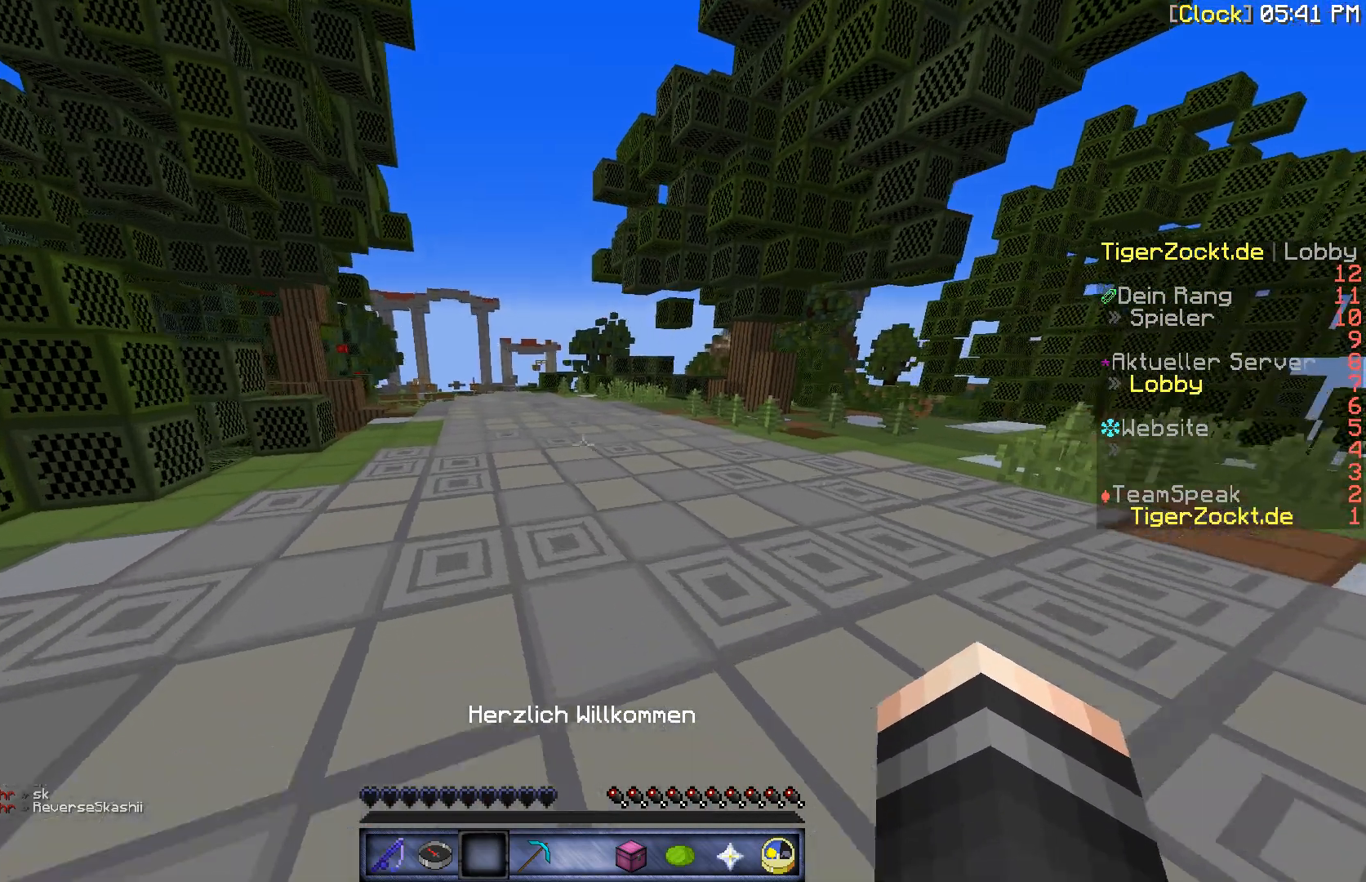
{"keys": ["w"], "mouse": [], "events": [[133, "mouse_left", "down"], [233, "mouse_left", "up"], [333, "mouse_left", "down"], [467, "mouse_left", "up"]]}
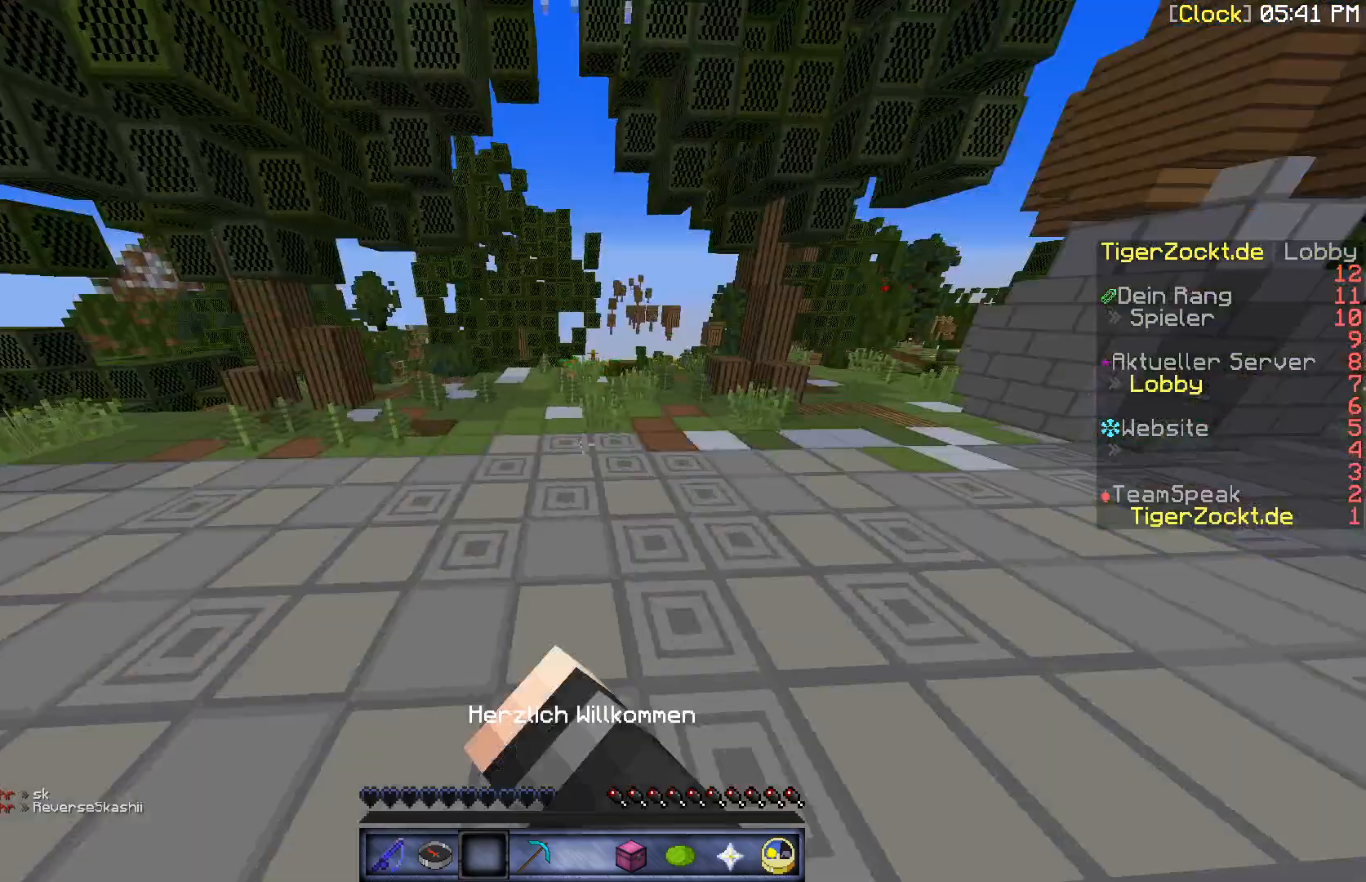
{"keys": ["w"], "mouse": [], "events": [[233, "mouse_left", "down"], [300, "mouse_left", "up"], [400, "mouse_left", "down"], [433, "mouse_left", "up"]]}
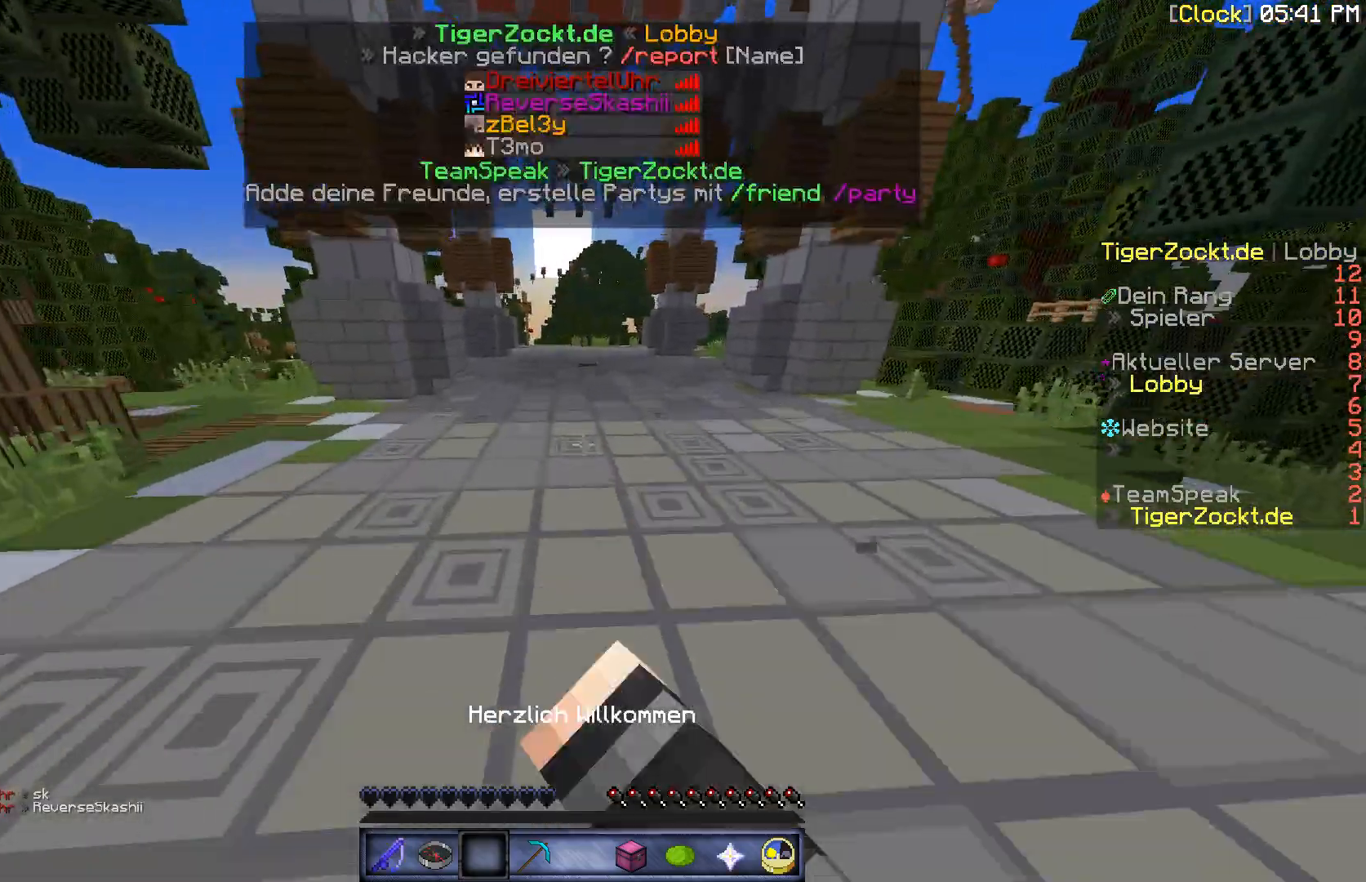
{"keys": ["w"], "mouse": [], "events": [[33, "mouse_left", "down"], [133, "mouse_left", "up"], [233, "mouse_left", "down"], [333, "mouse_left", "up"], [433, "mouse_left", "down"], [500, "mouse_left", "up"]]}
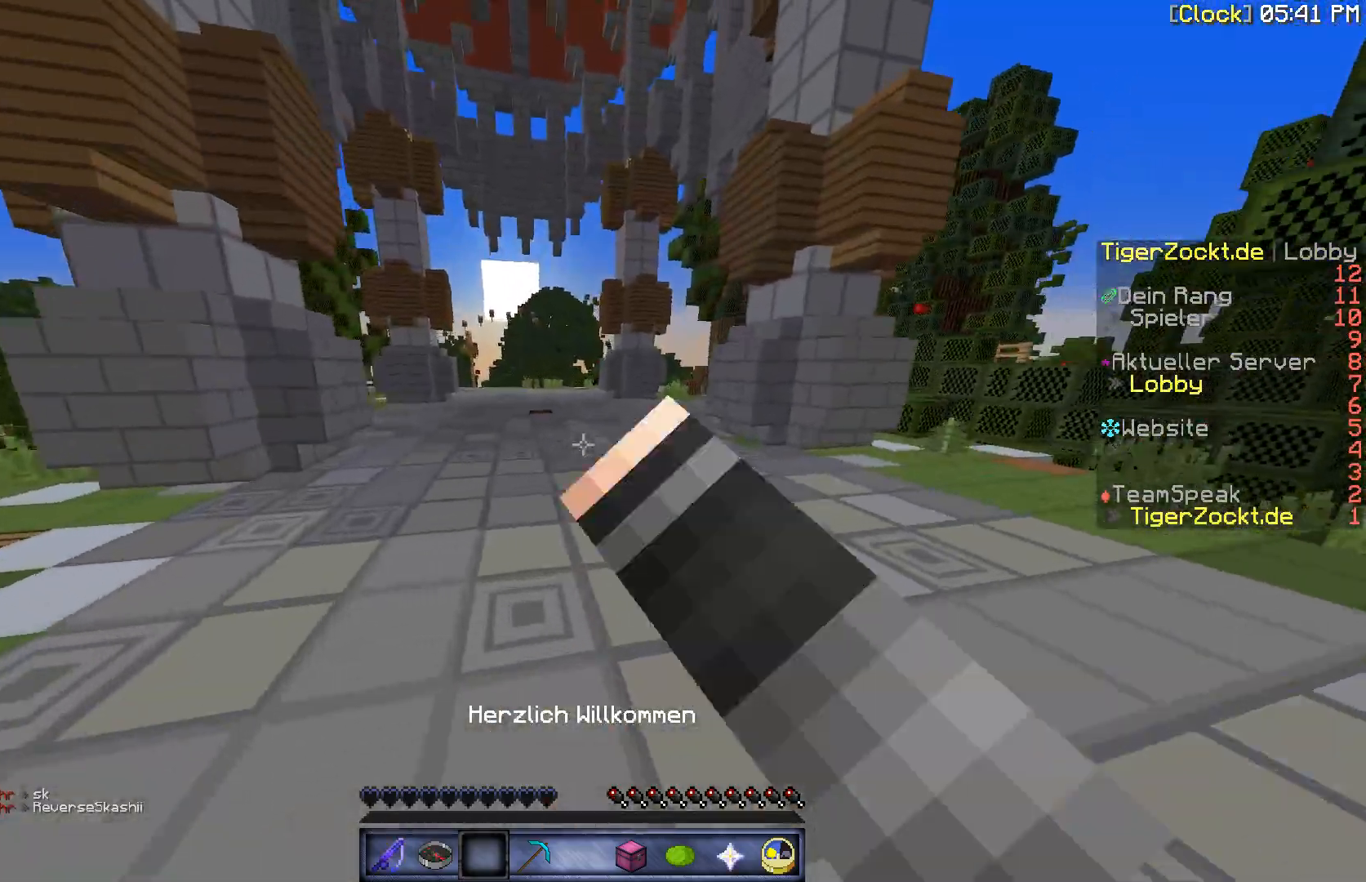
{"keys": ["w"], "mouse": ["left"], "events": [[300, "mouse_left", "down"], [400, "mouse_left", "up"], [500, "mouse_left", "down"]]}
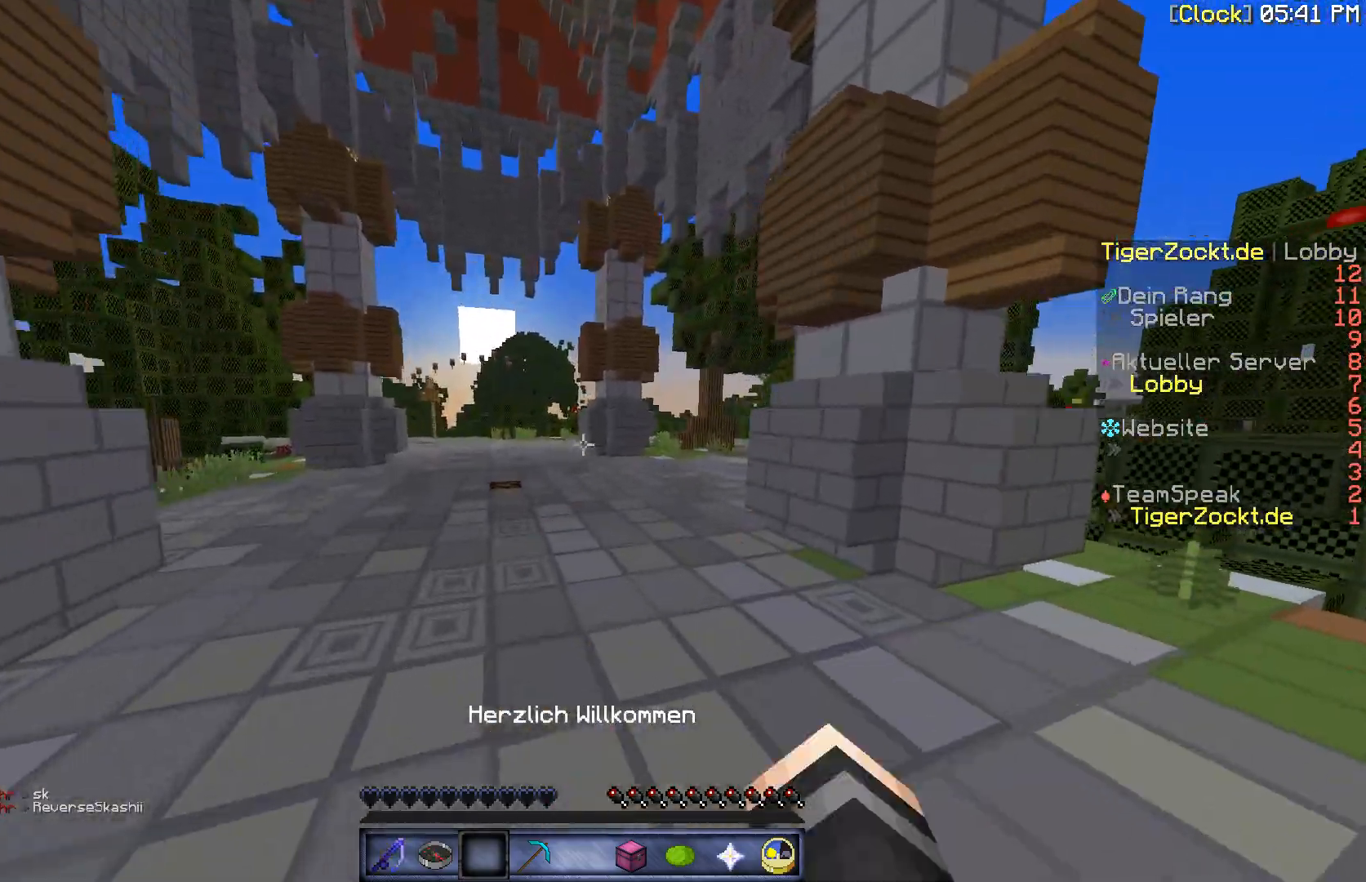
{"keys": ["w"], "mouse": [], "events": [[33, "mouse_left", "up"], [133, "mouse_left", "down"], [233, "mouse_left", "up"]]}
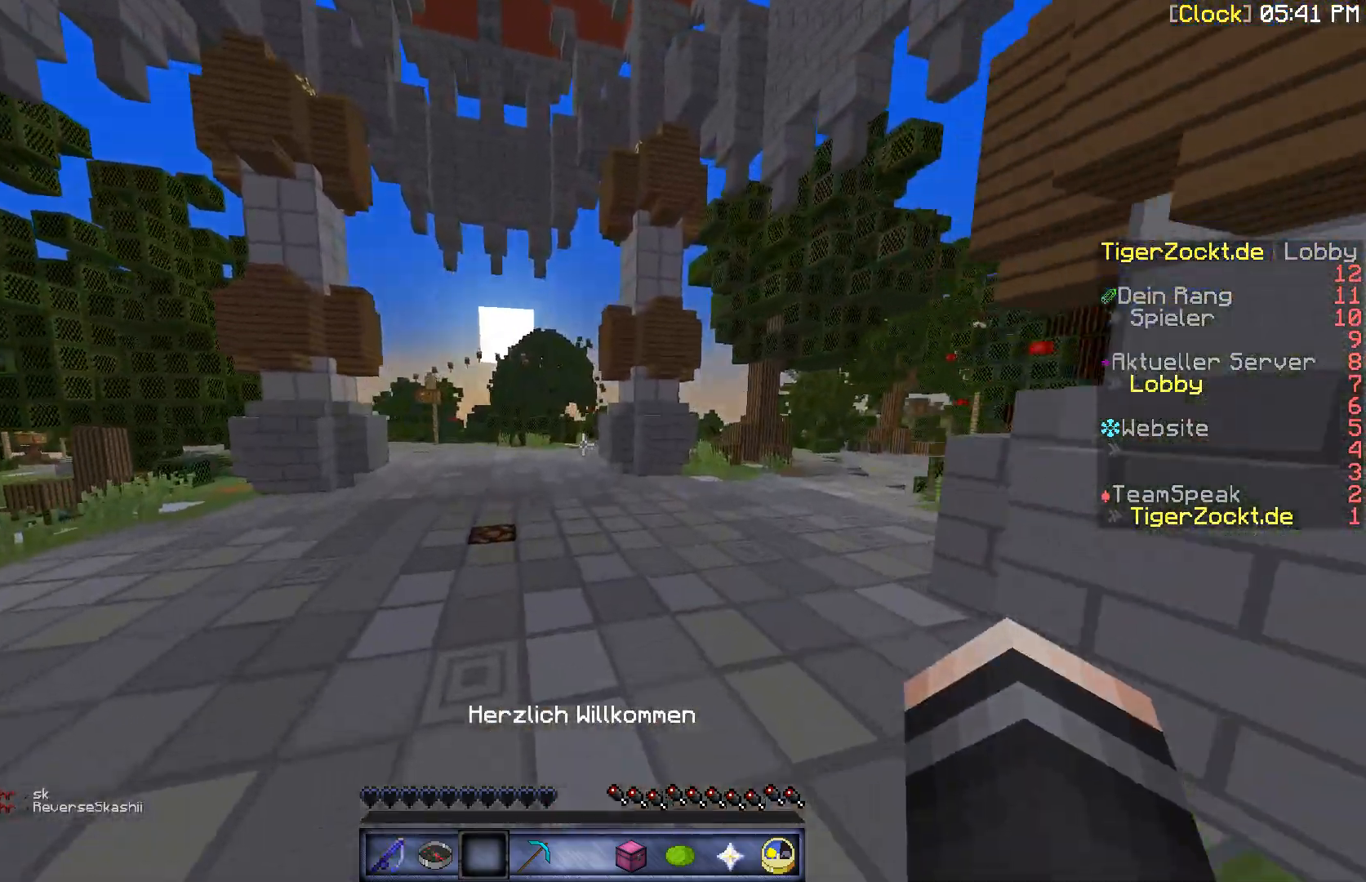
{"keys": ["w"], "mouse": [], "events": []}
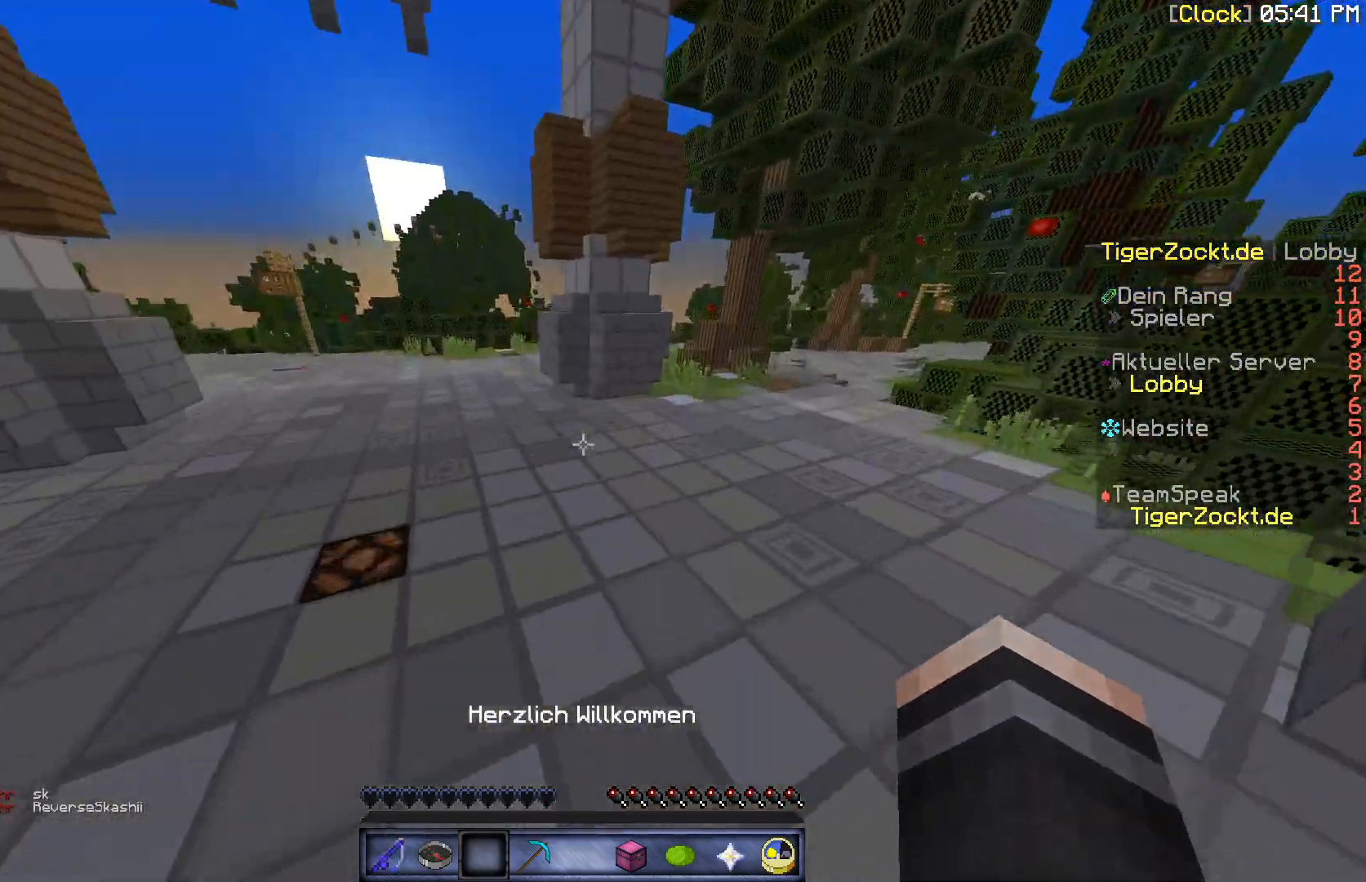
{"keys": ["a", "w"], "mouse": [], "events": [[33, "a", "down"]]}
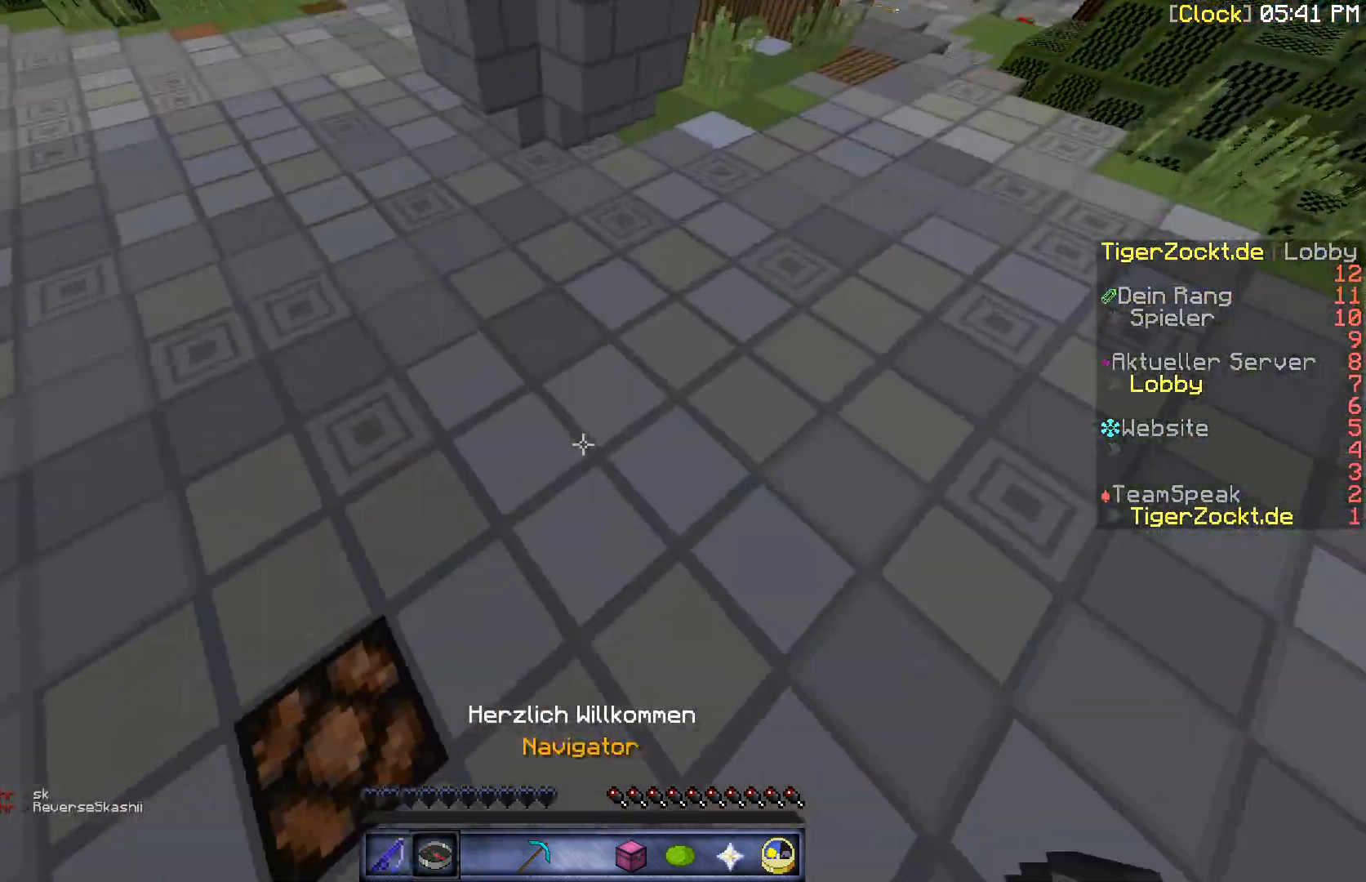
{"keys": ["a", "w"], "mouse": [], "events": []}
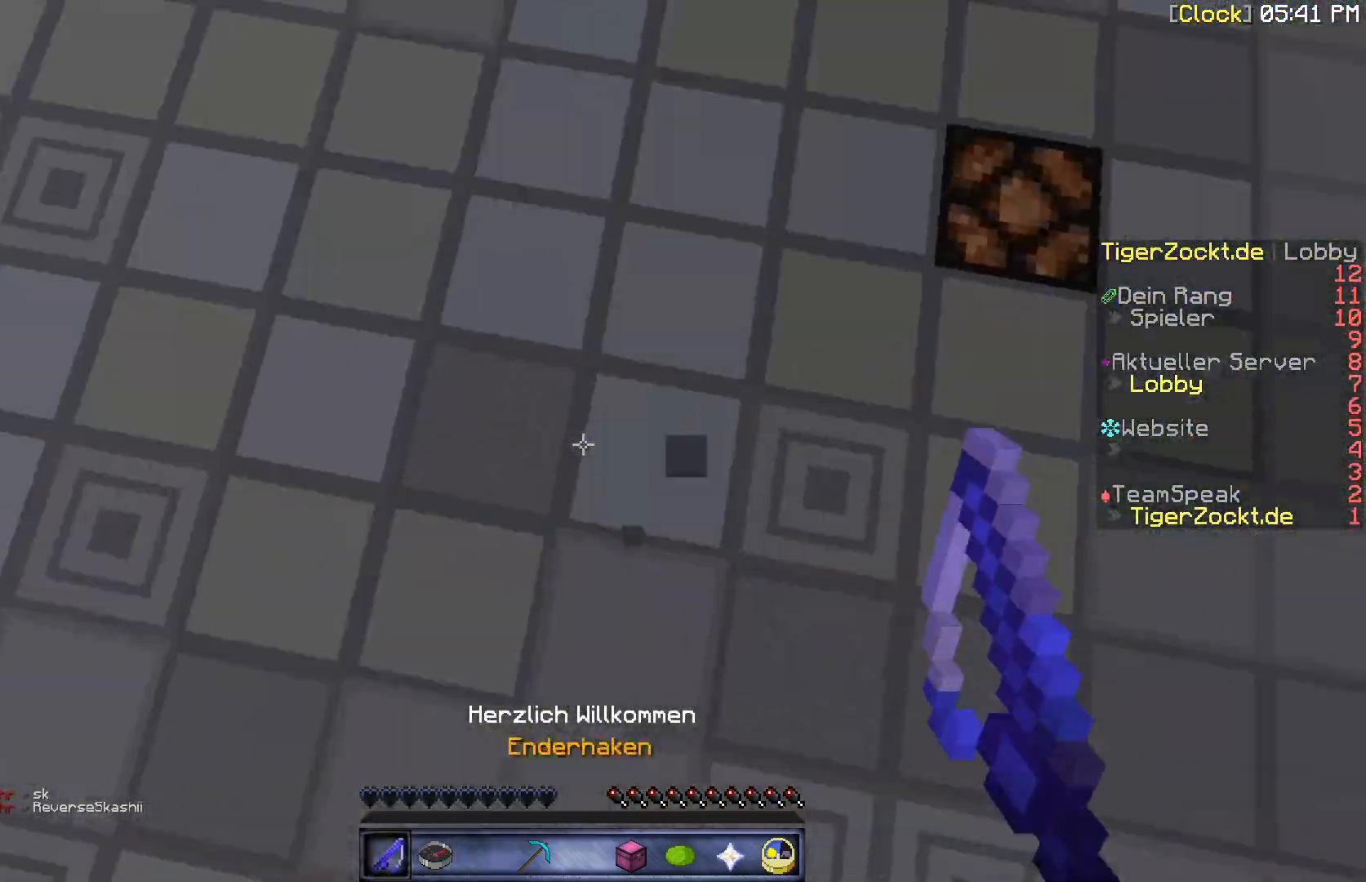
{"keys": ["w"], "mouse": [], "events": [[333, "a", "up"]]}
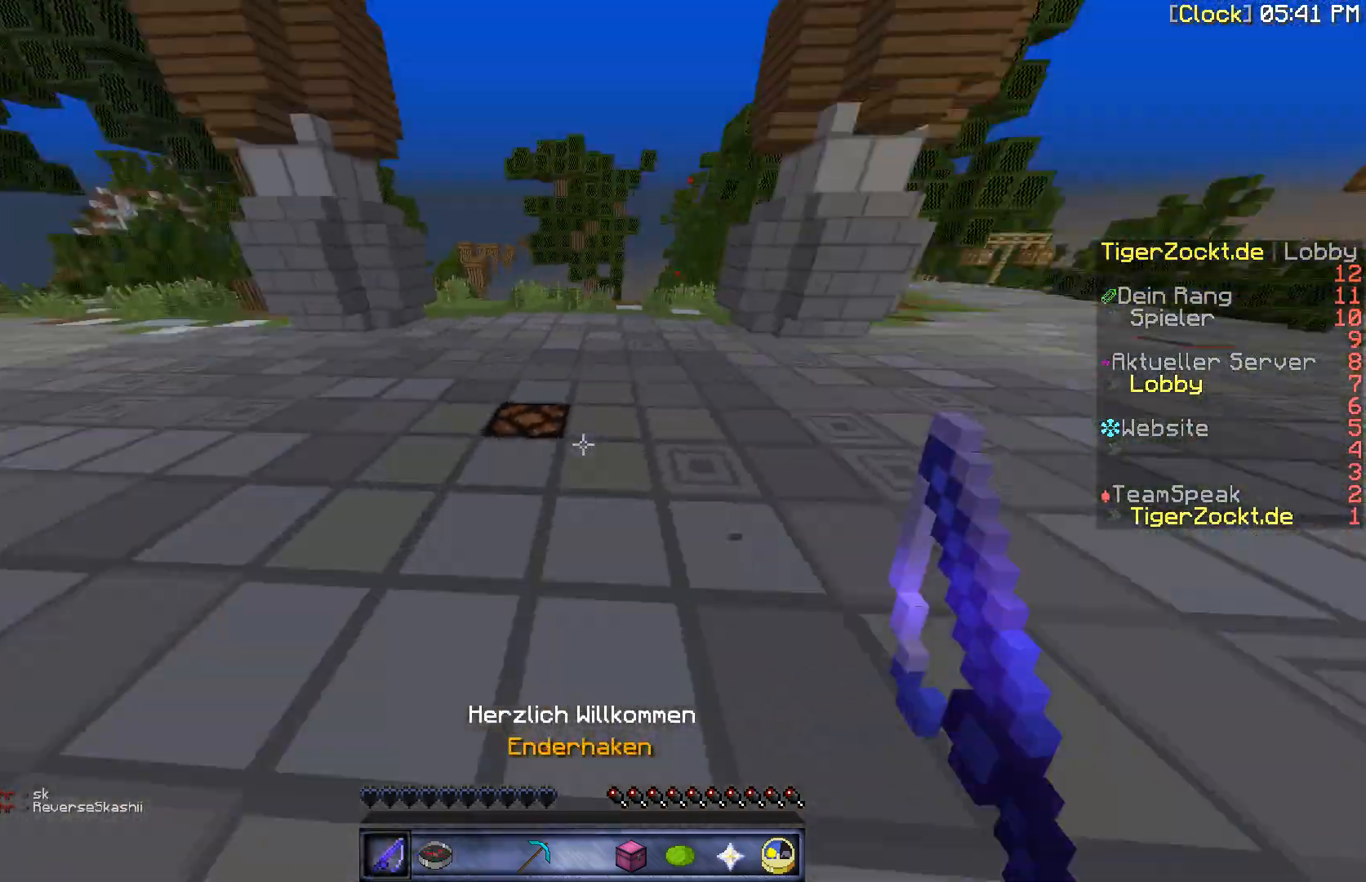
{"keys": ["a", "w"], "mouse": [], "events": [[233, "a", "down"]]}
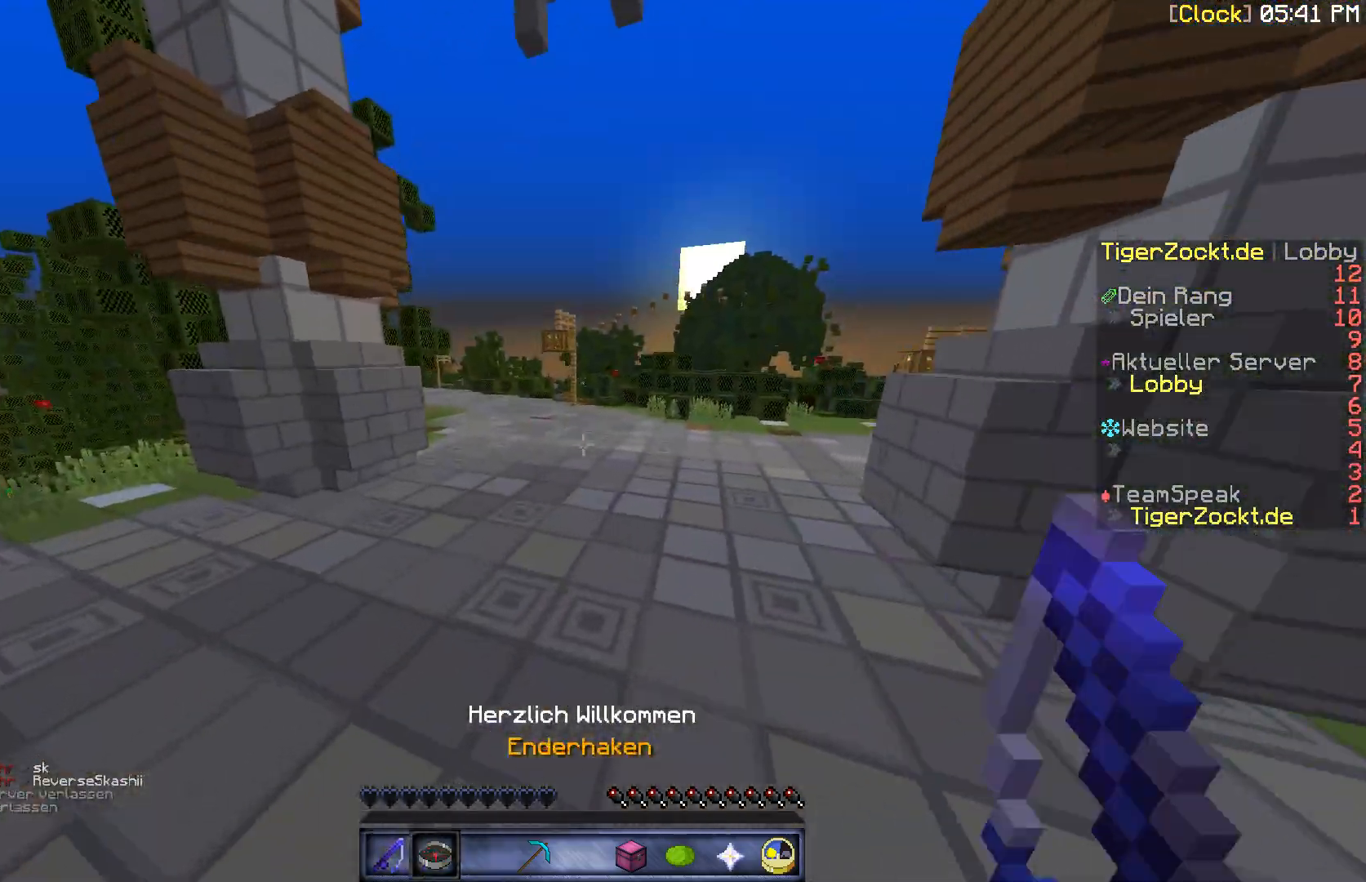
{"keys": ["a", "w"], "mouse": [], "events": []}
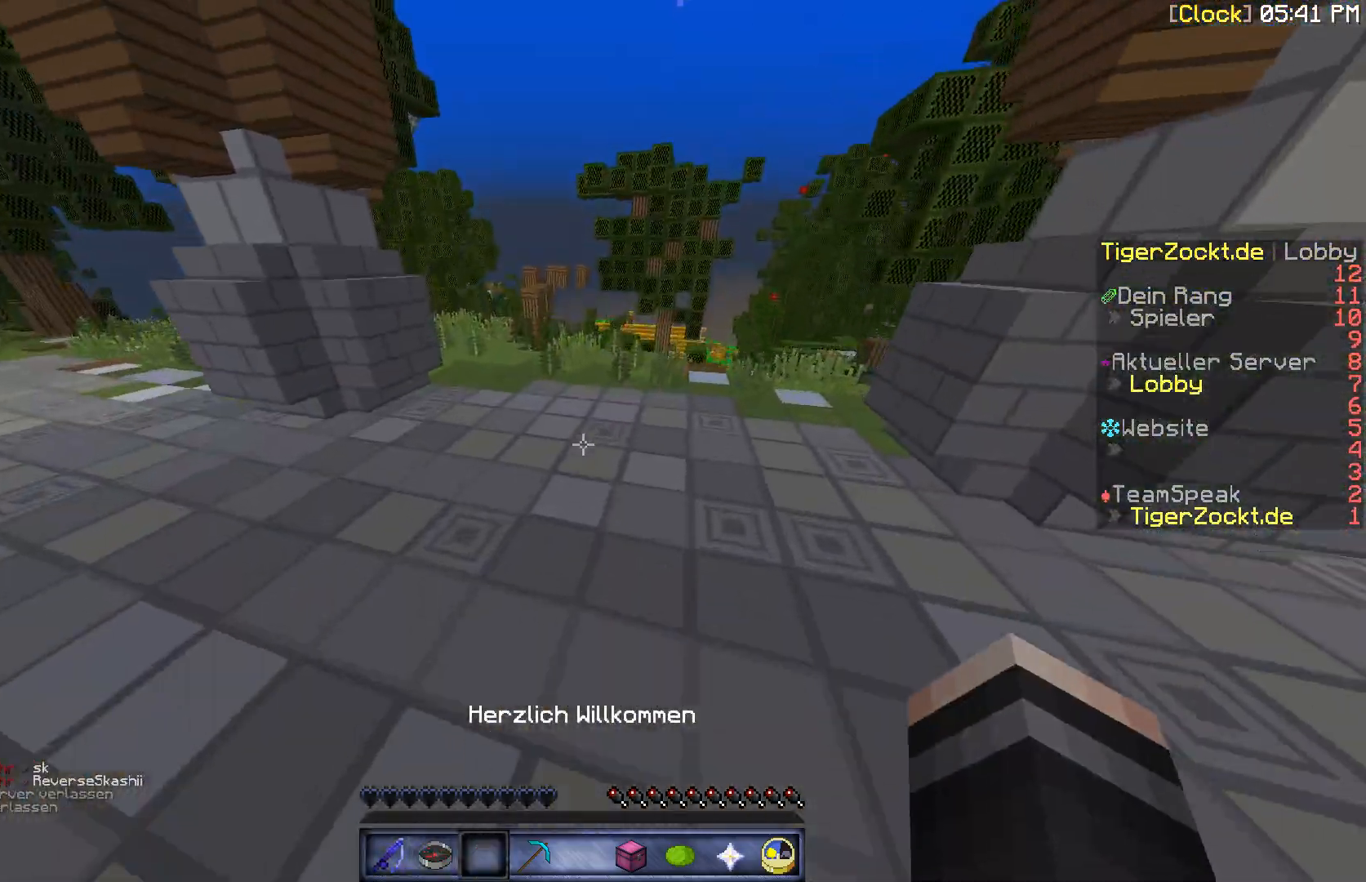
{"keys": ["w"], "mouse": ["left"], "events": [[67, "a", "up"], [500, "mouse_left", "down"]]}
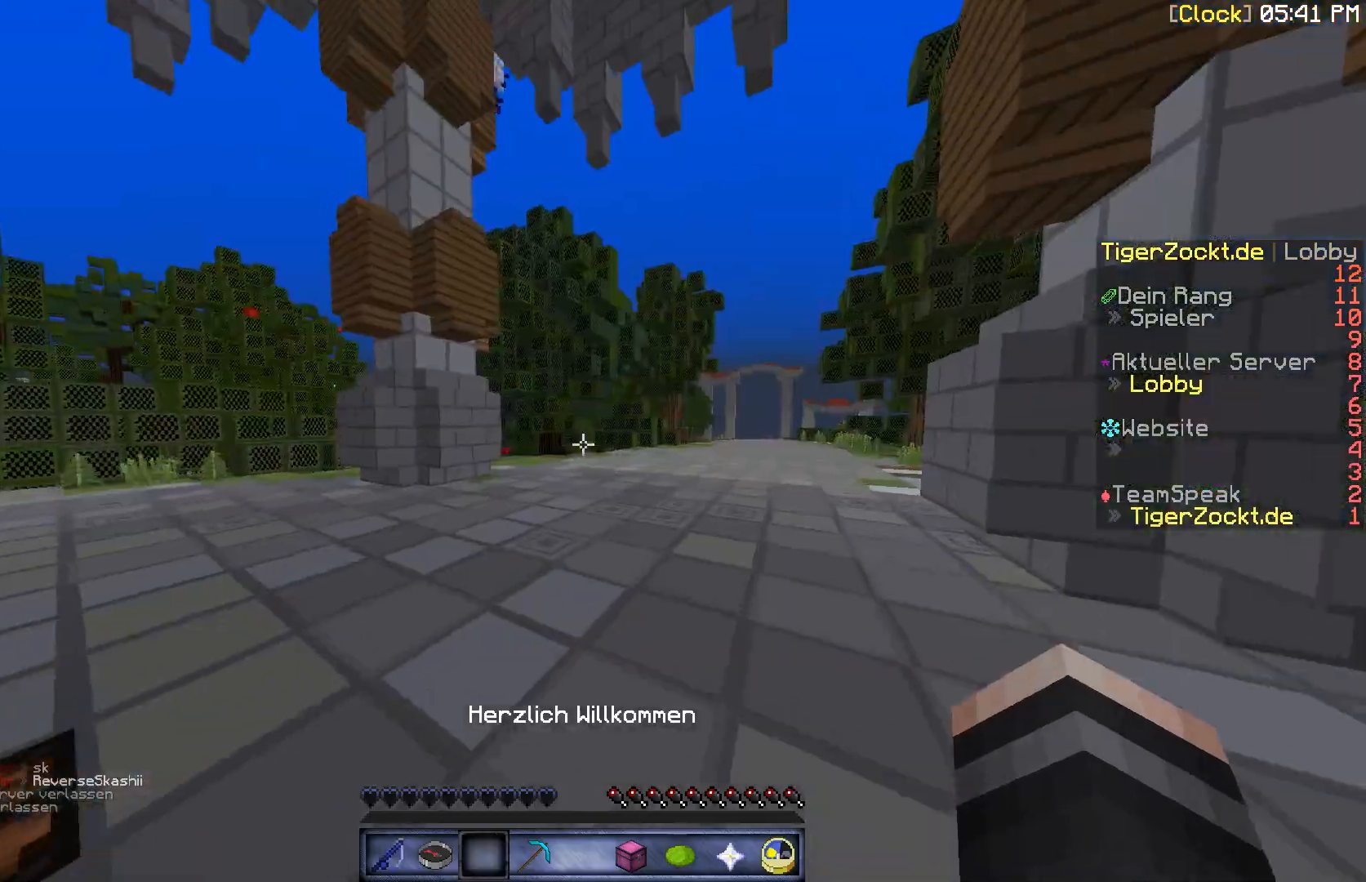
{"keys": ["w"], "mouse": [], "events": [[33, "mouse_left", "up"], [200, "mouse_left", "down"], [300, "mouse_left", "up"]]}
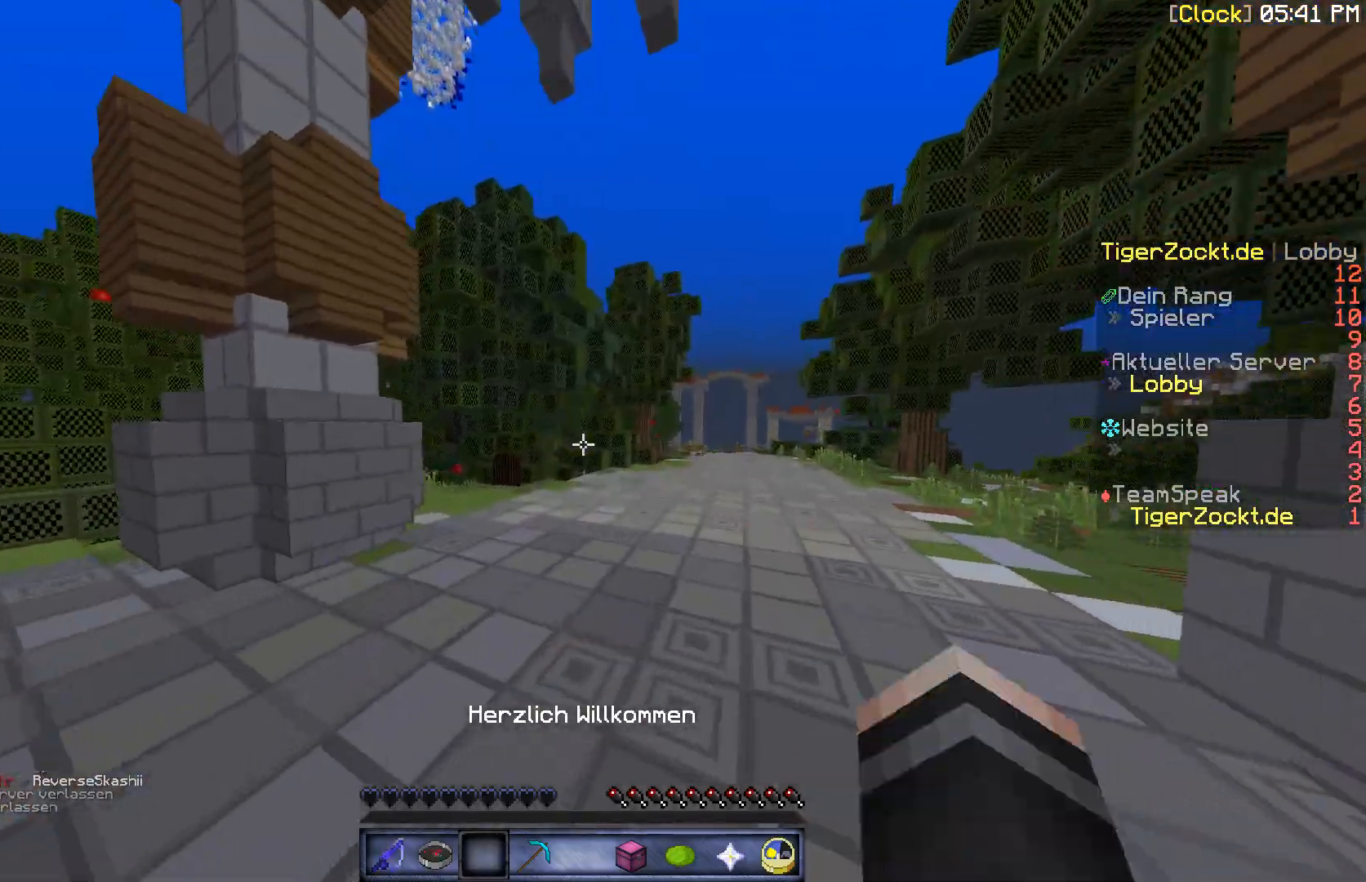
{"keys": ["w"], "mouse": [], "events": []}
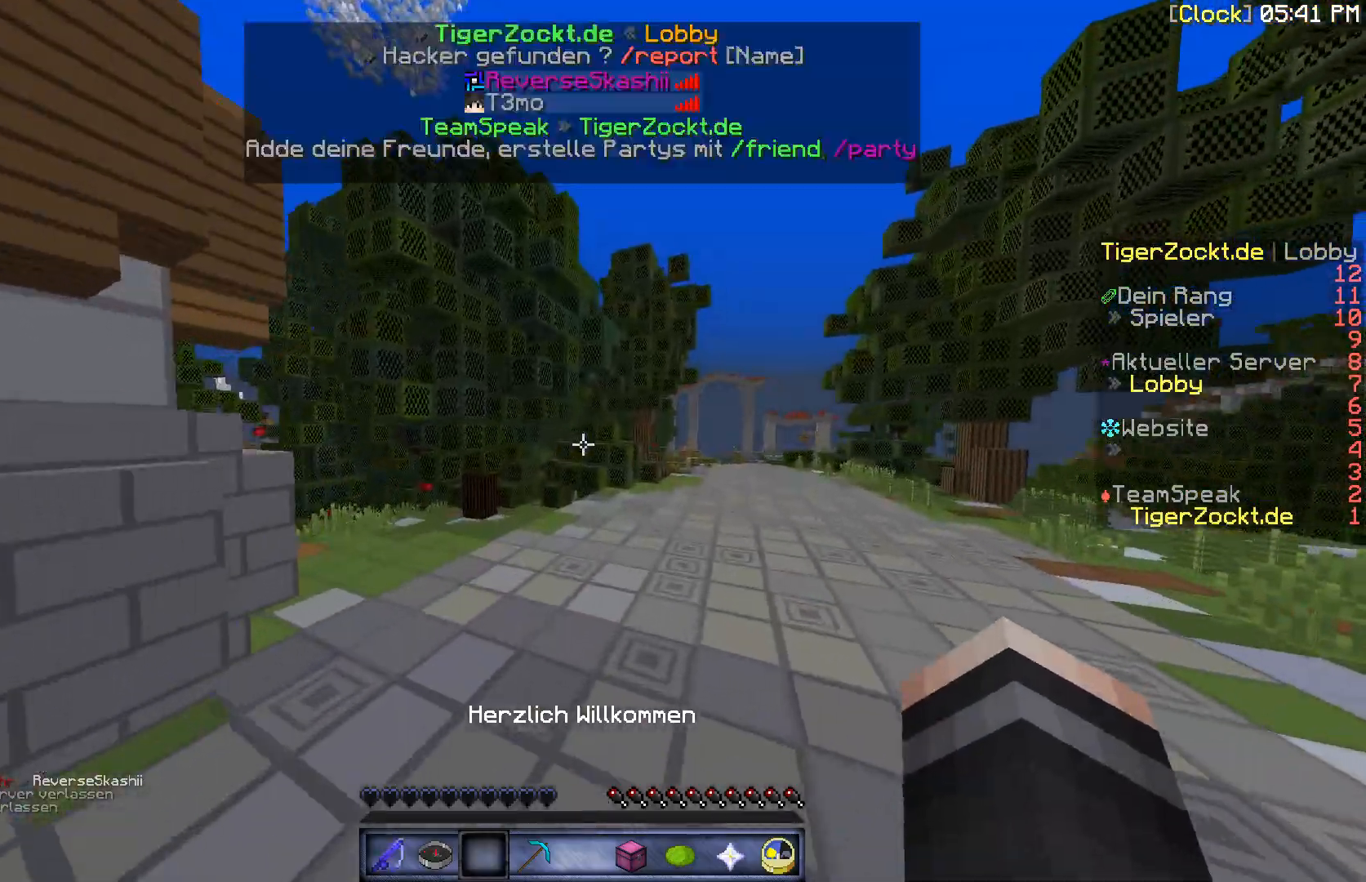
{"keys": ["w"], "mouse": [], "events": []}
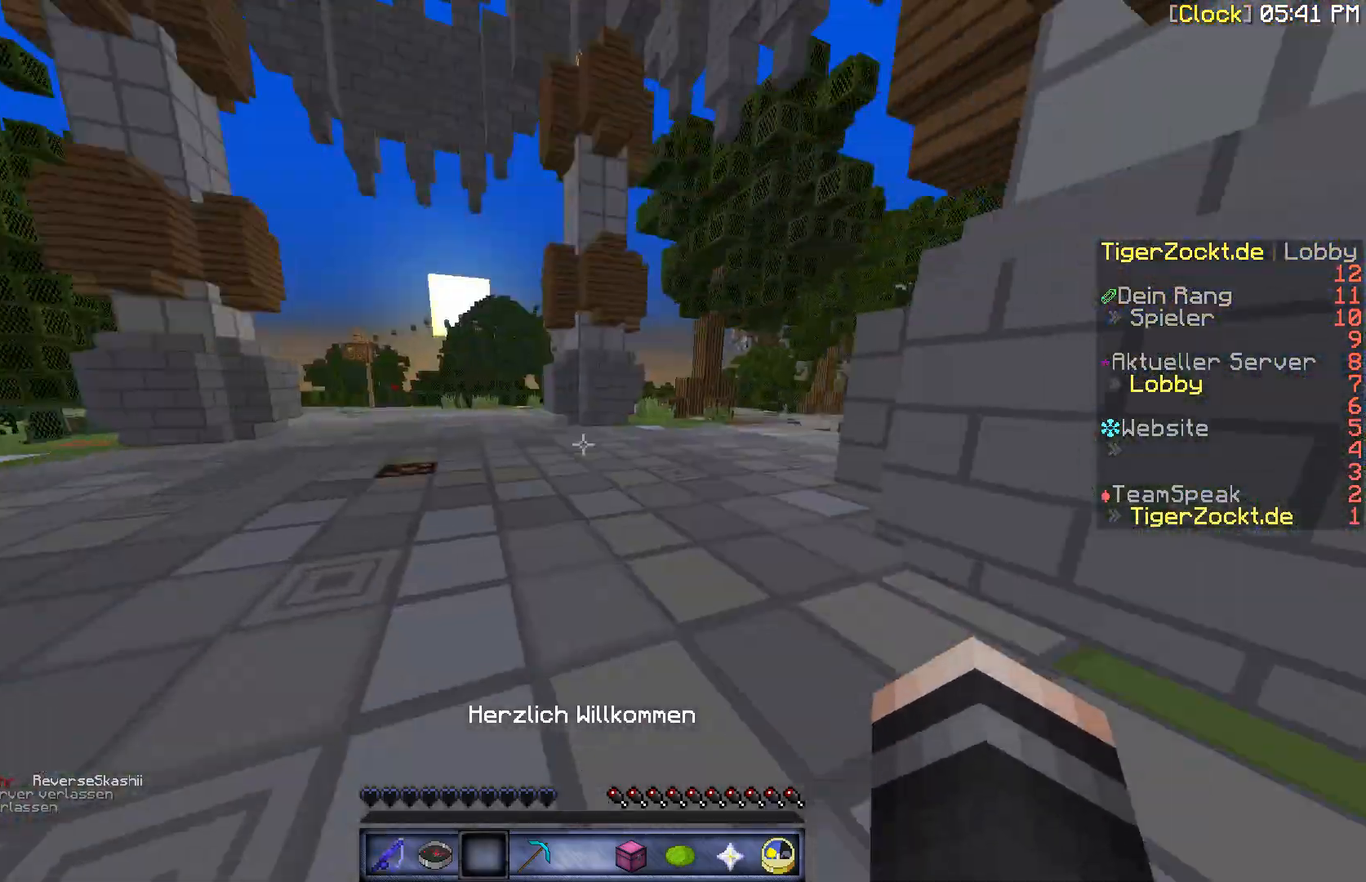
{"keys": ["w"], "mouse": [], "events": []}
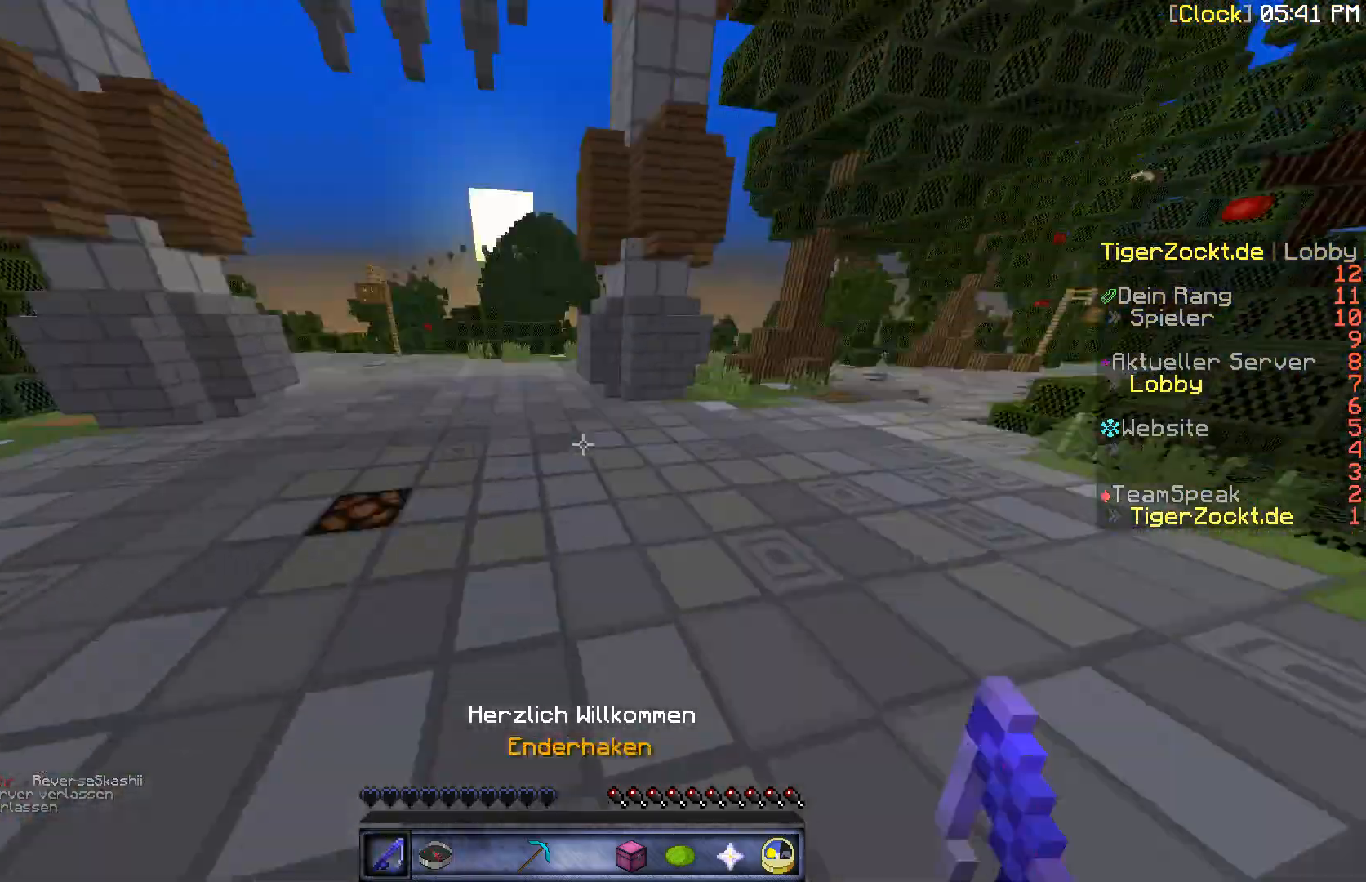
{"keys": ["w"], "mouse": [], "events": []}
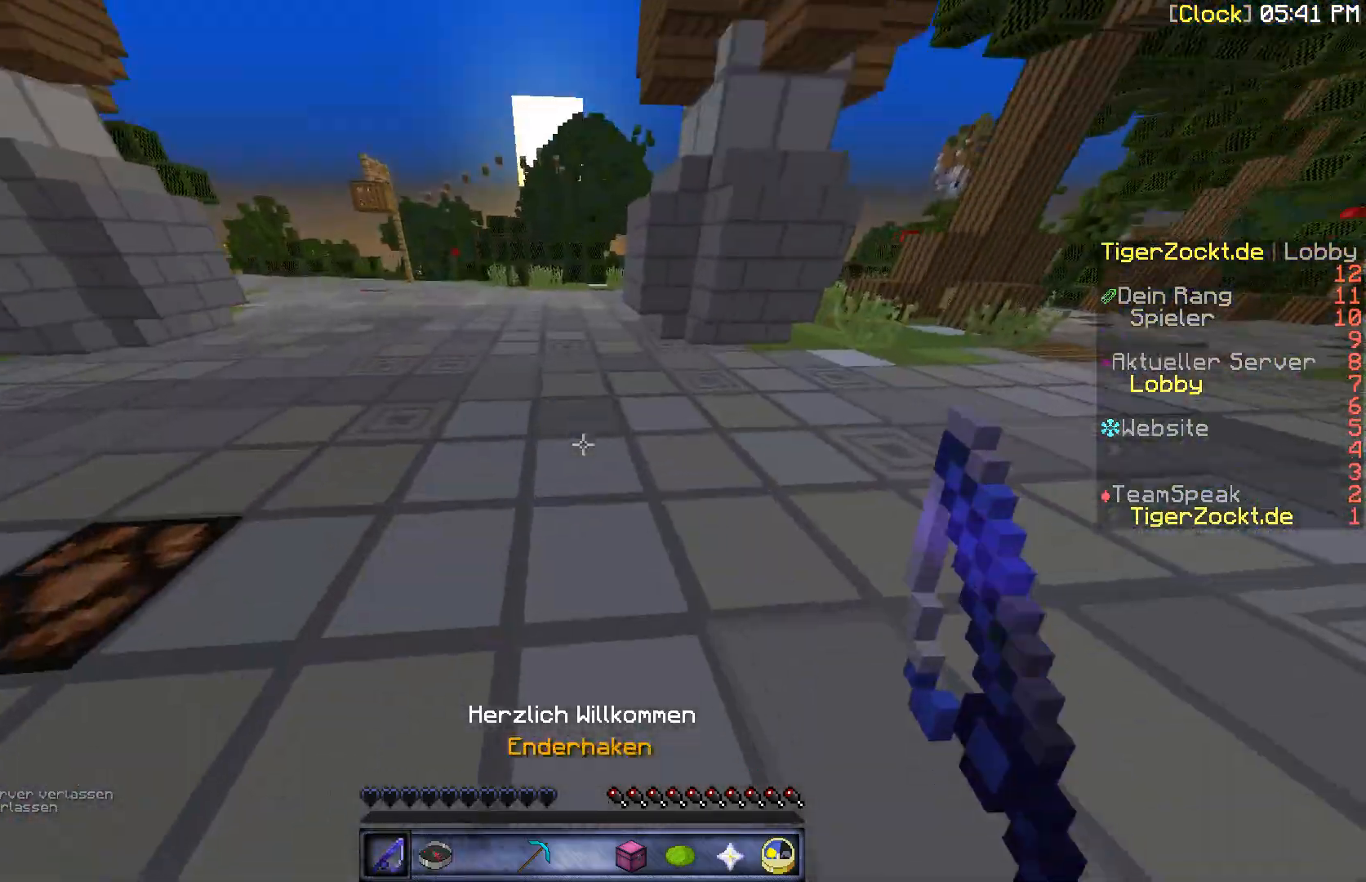
{"keys": ["w"], "mouse": [], "events": []}
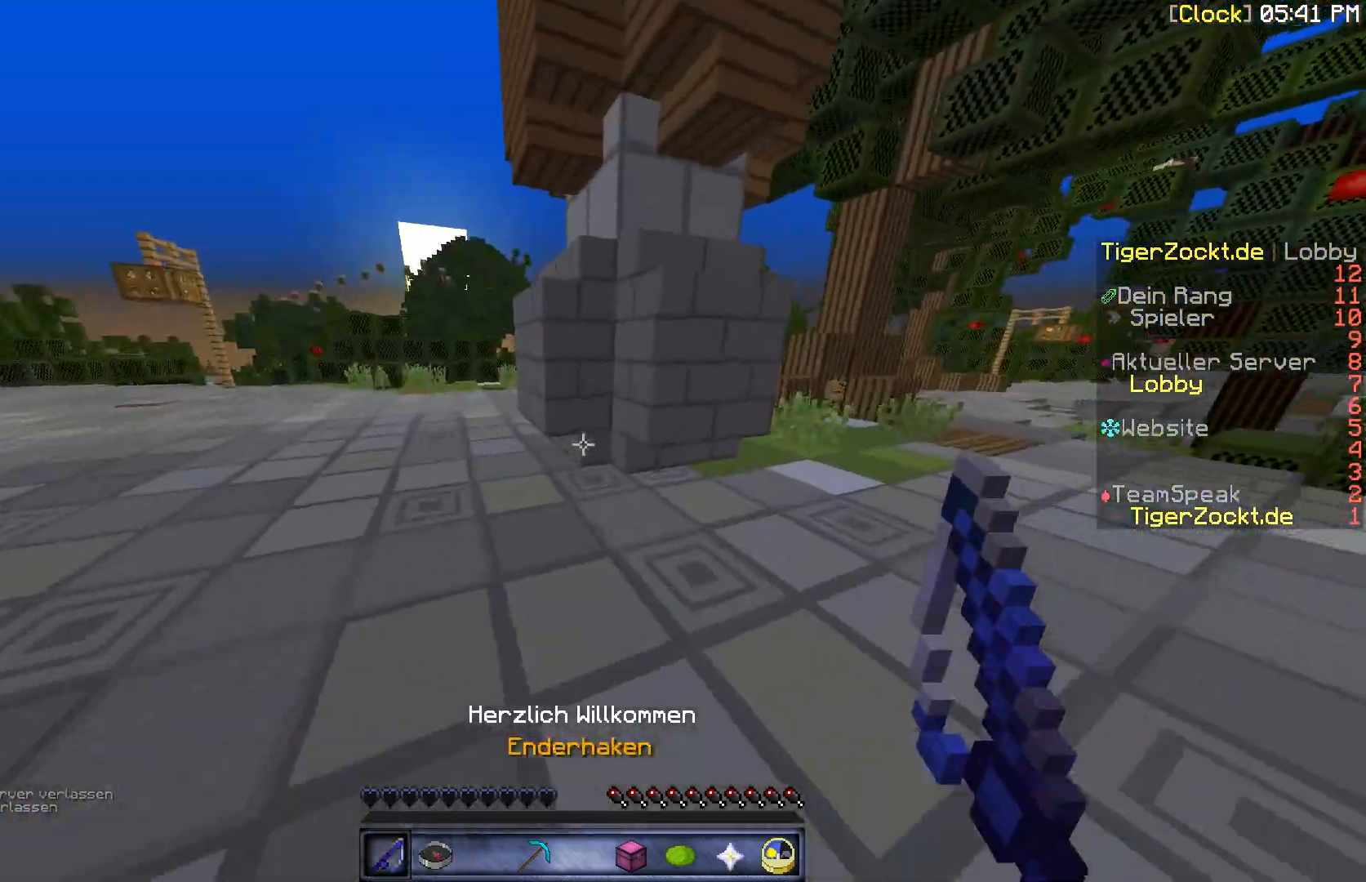
{"keys": ["w"], "mouse": [], "events": []}
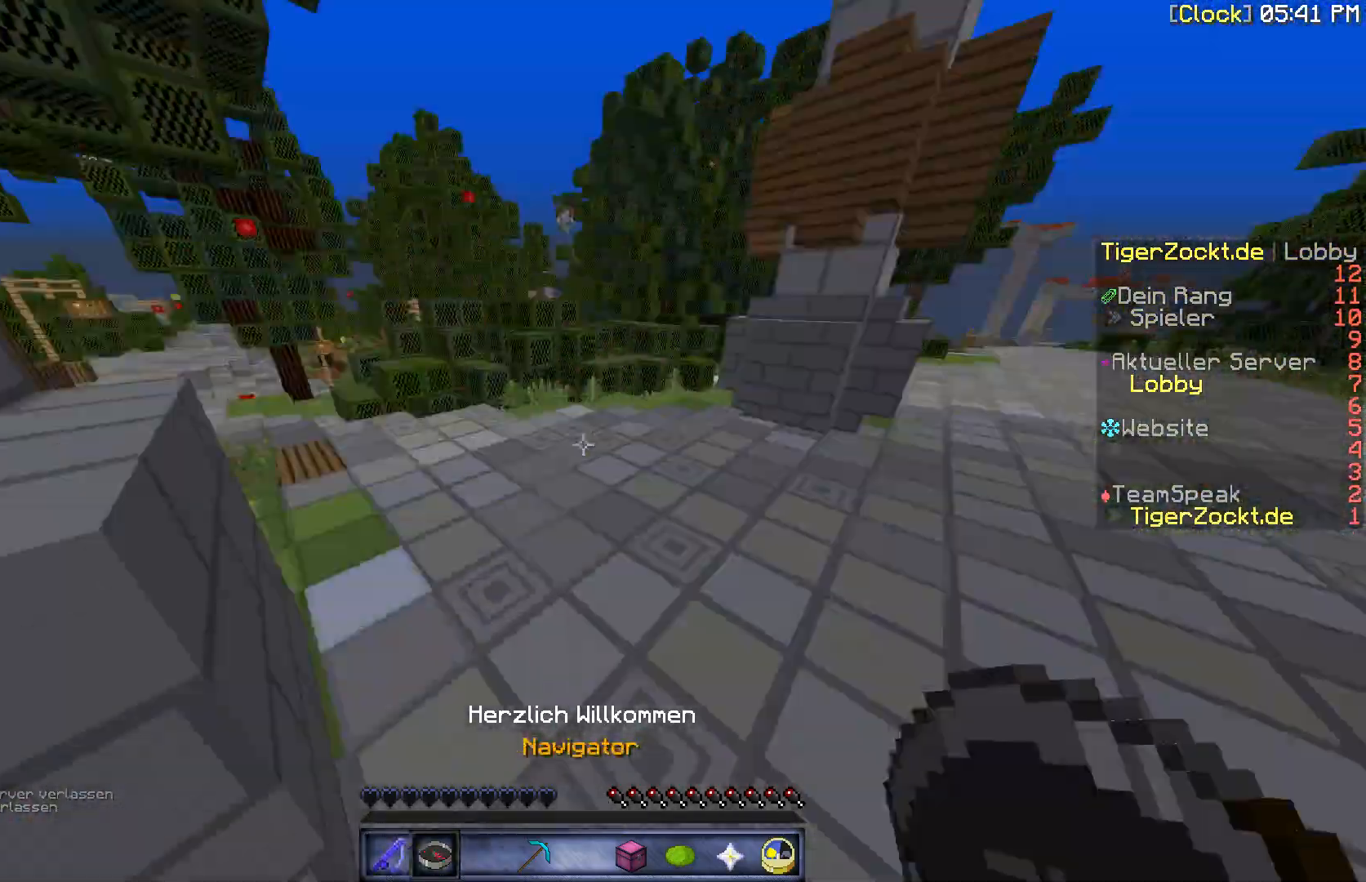
{"keys": ["w"], "mouse": [], "events": []}
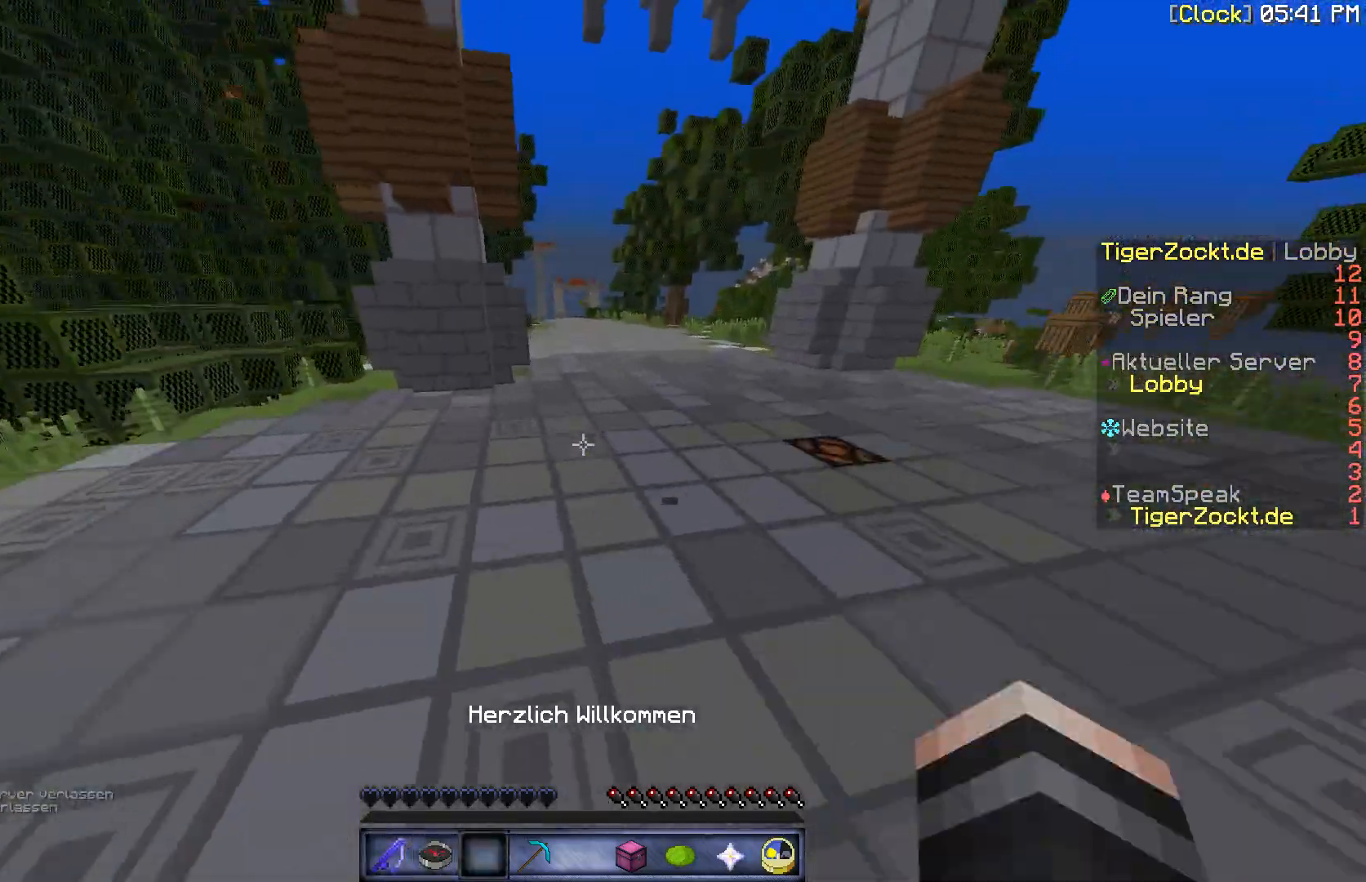
{"keys": ["w"], "mouse": [], "events": []}
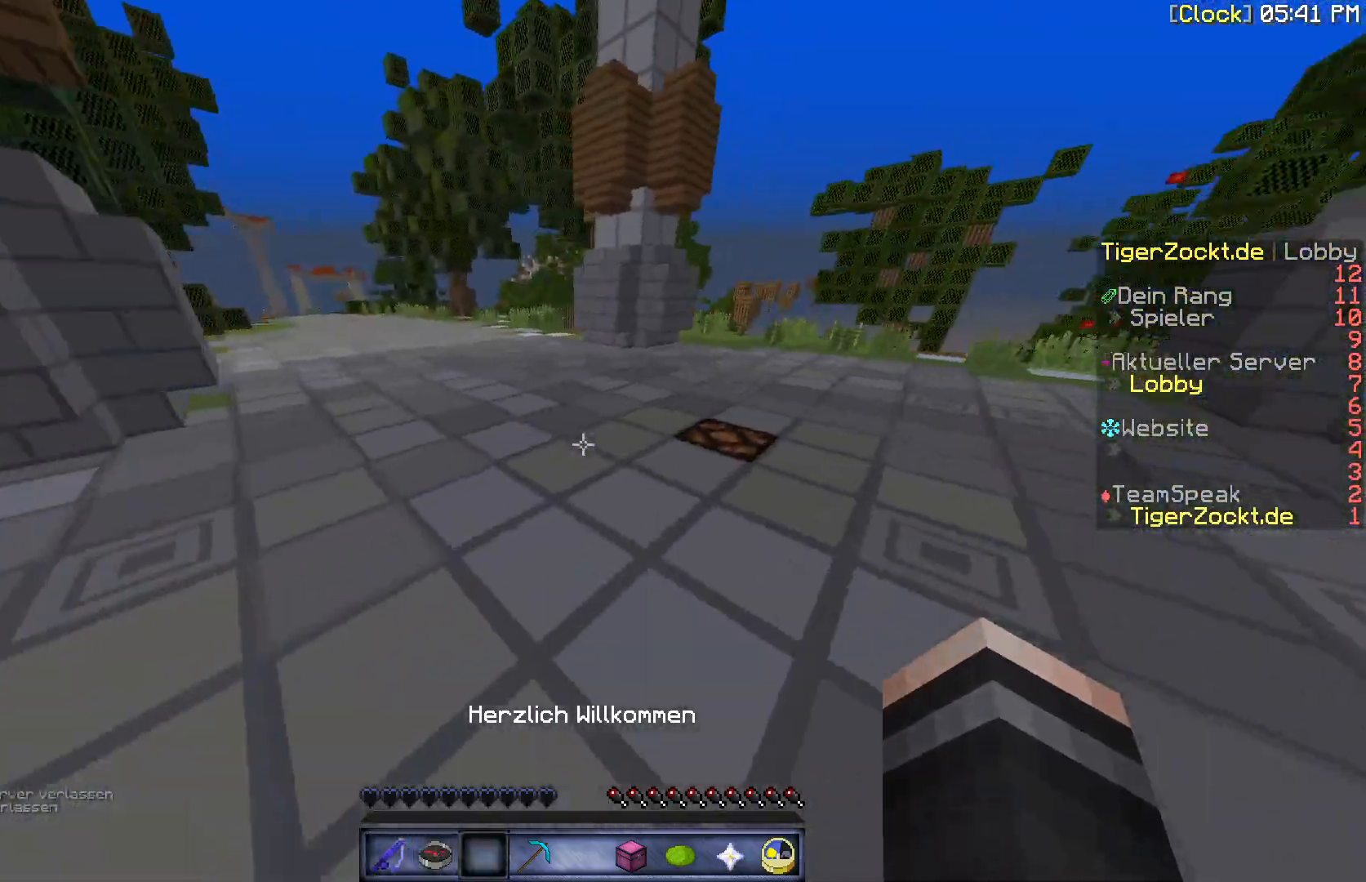
{"keys": ["w"], "mouse": [], "events": []}